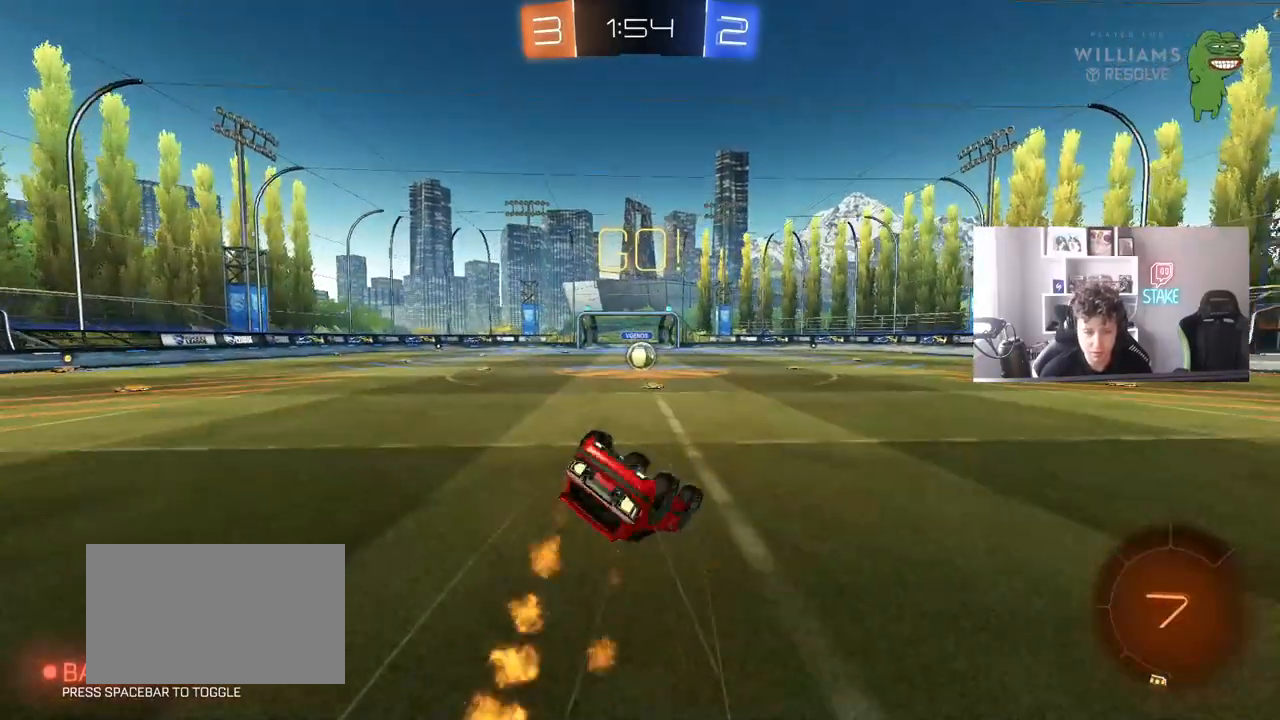
Gameplay with keyboard and mouse; each line is a JSON object with the keys and mouse buttons held at the frame after it. "events" lists presses ("down") and releases ("up") of "1", "2", "3", "4", "5", "a", "alt", "c", "caps_lock", "ctrl", "d", "e", "f", "g", "q", "r", "s", "shift", "space", "t", "tab", "v", "w", "x", "z", "mouse_left", "mouse_wheel" and "mouse_right" between this image and that frame as [ms after this image, input, new state], when the widget could be followed in between. "mouse_left", "mouse_wheel", "mouse_right" = the "left", "wheel", "right" buttons of the "mouse" list. No other keys are recorded. "wheel" means that the mouse wheel is clicked or scrolled. "mouse_move" is the direction in which the mouse moves at that frame (one of eight, or "still"), when it could be read.
{"keys": [], "mouse": [], "mouse_move": "still", "events": [[83, "s", "up"], [183, "s", "down"], [367, "mouse_left", "up"], [417, "s", "up"], [417, "shift", "up"], [450, "a", "up"]]}
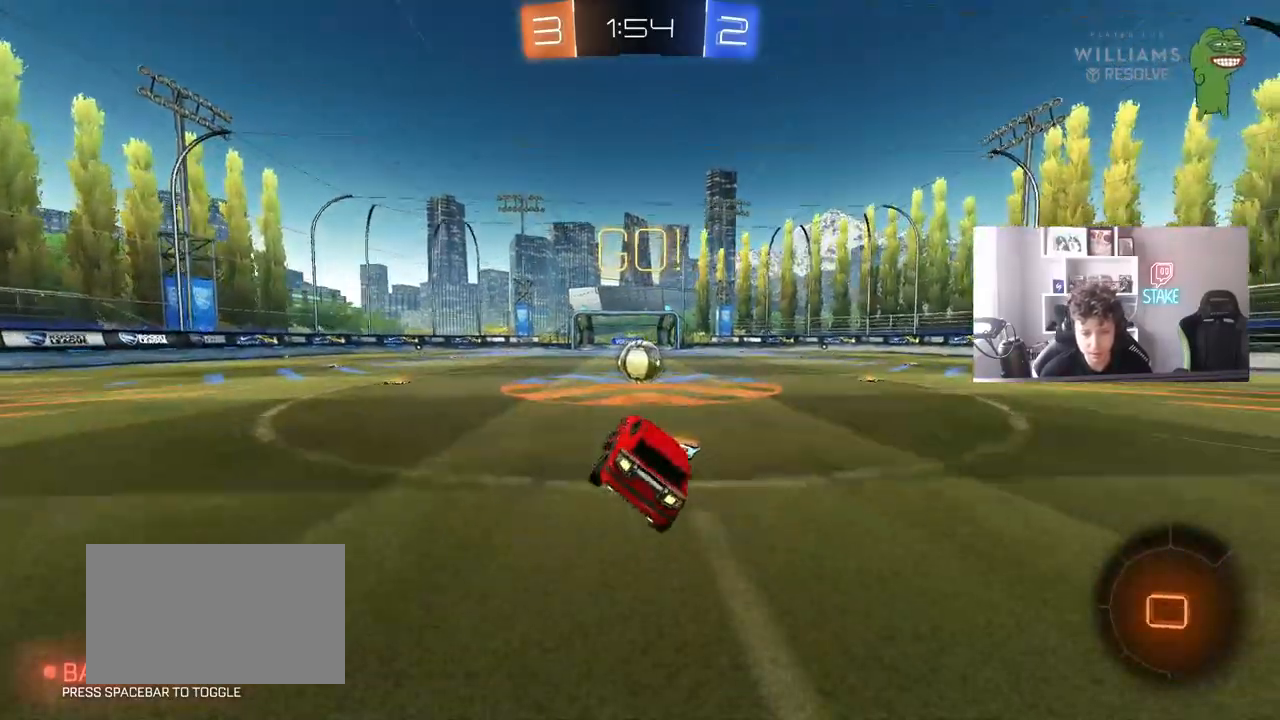
{"keys": ["d", "shift", "w"], "mouse": [], "mouse_move": "down-left", "events": [[333, "d", "down"], [333, "mouse_right", "down"], [383, "d", "up"], [483, "d", "down"], [483, "mouse_right", "up"], [483, "shift", "down"], [483, "w", "down"]]}
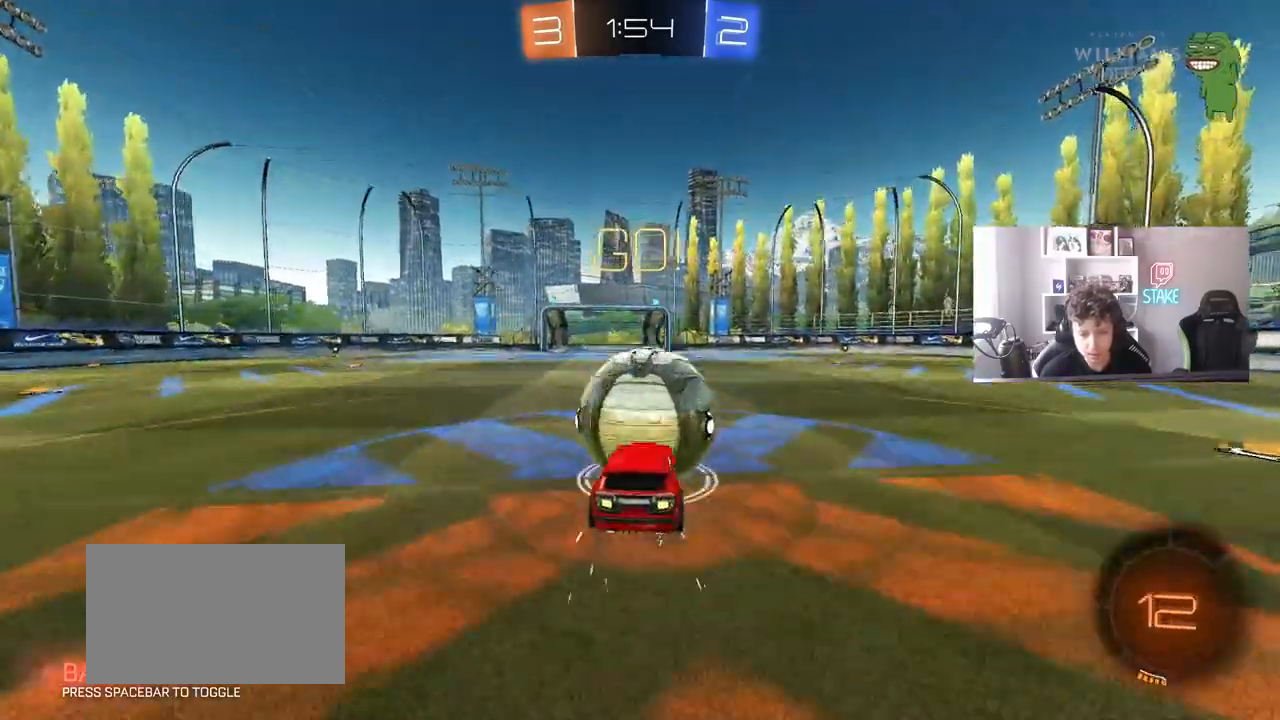
{"keys": ["d", "shift"], "mouse": [], "mouse_move": "still", "events": [[17, "mouse_right", "down"], [67, "s", "down"], [67, "w", "up"], [250, "mouse_right", "up"], [483, "s", "up"]]}
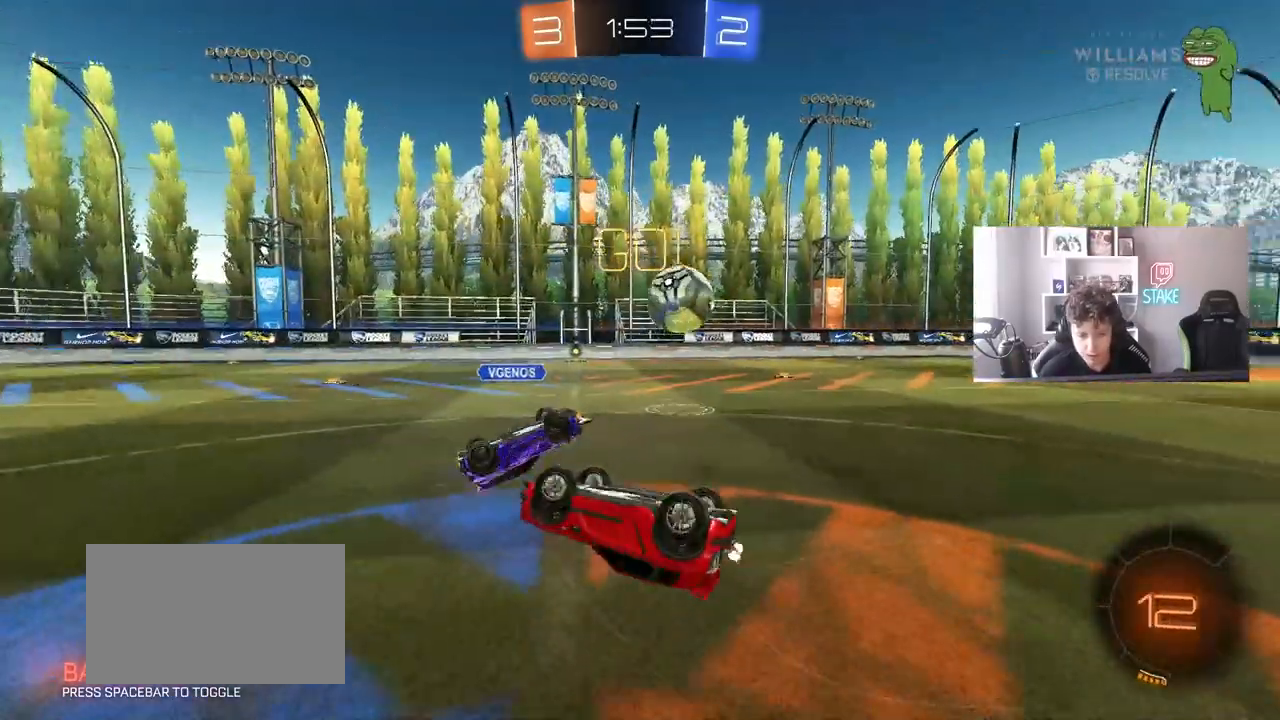
{"keys": ["a", "w"], "mouse": [], "mouse_move": "still", "events": [[267, "shift", "up"], [317, "d", "up"], [450, "a", "down"], [450, "w", "down"]]}
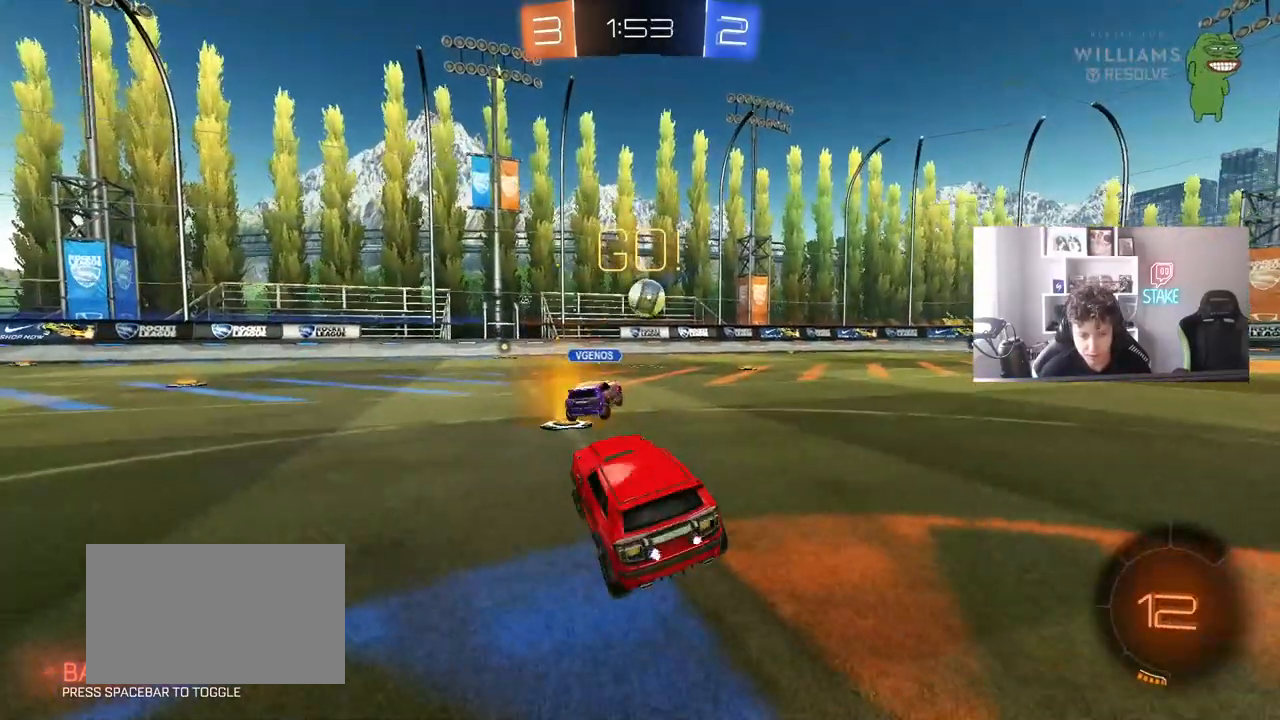
{"keys": ["w"], "mouse": [], "mouse_move": "still", "events": [[100, "a", "up"], [233, "d", "down"], [417, "d", "up"]]}
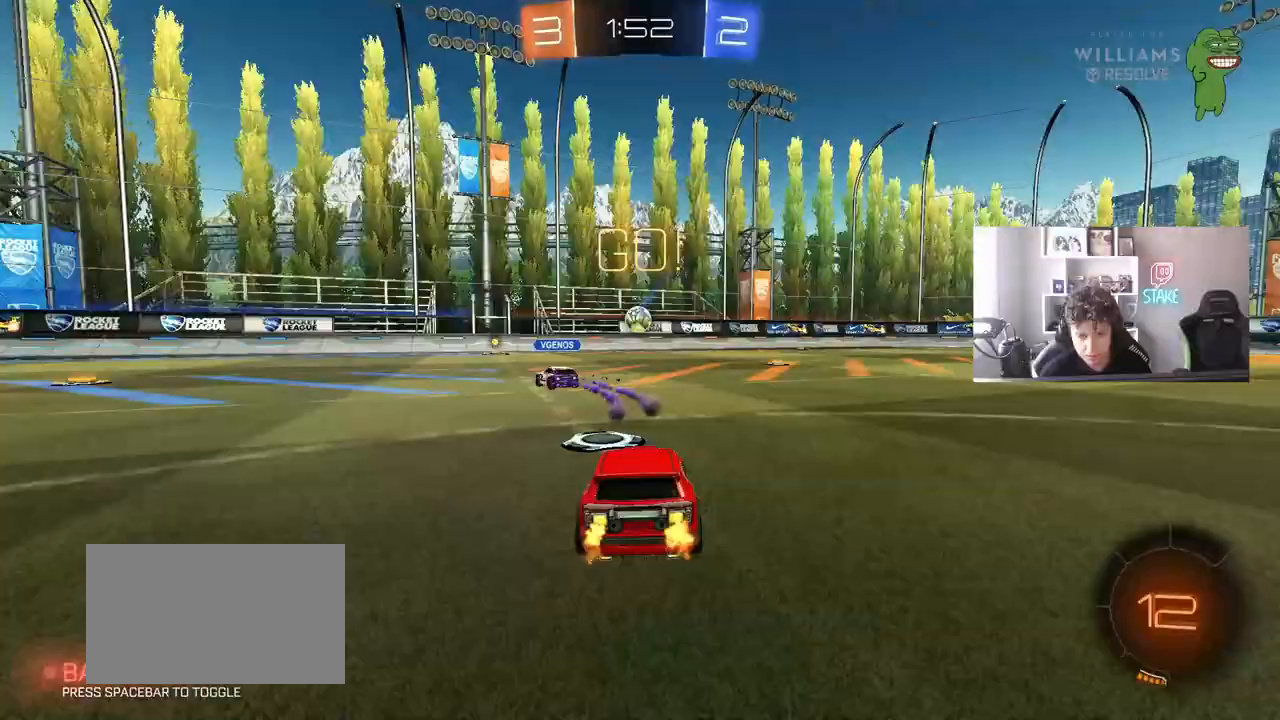
{"keys": ["w"], "mouse": [], "mouse_move": "still", "events": [[67, "d", "down"], [217, "d", "up"]]}
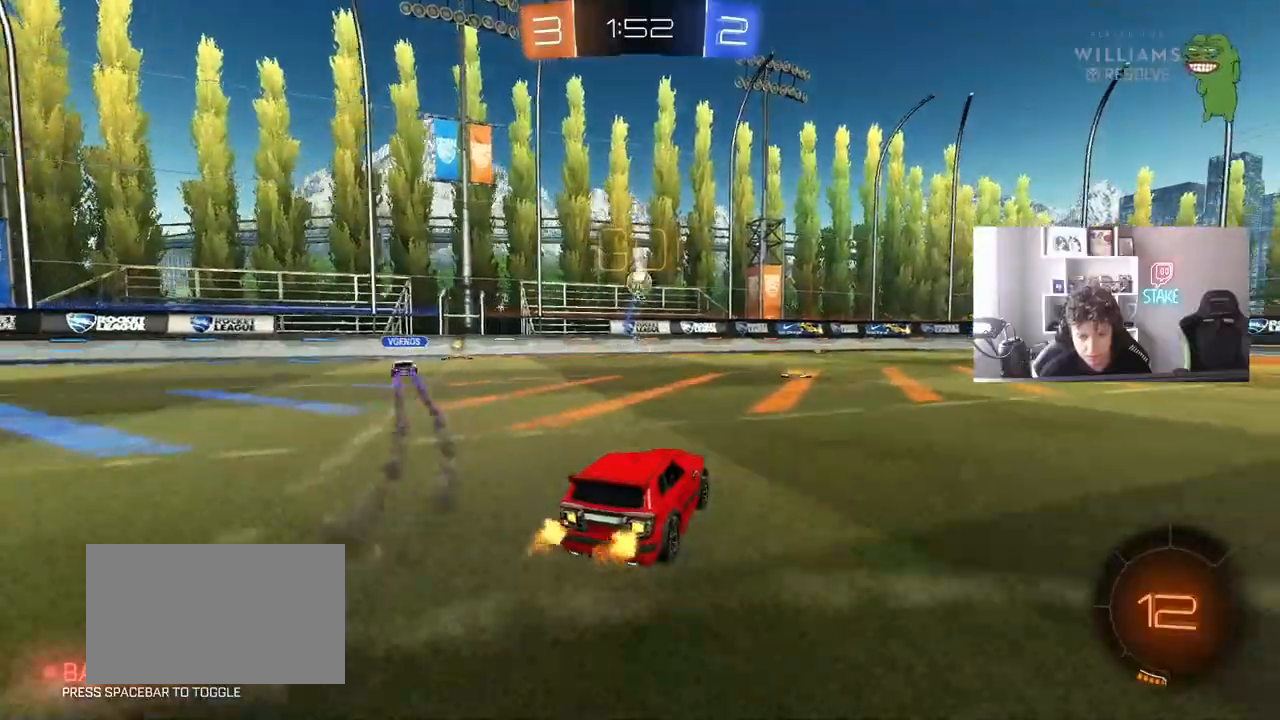
{"keys": ["w"], "mouse": ["left"], "mouse_move": "still", "events": [[267, "mouse_left", "down"], [317, "d", "down"], [450, "d", "up"]]}
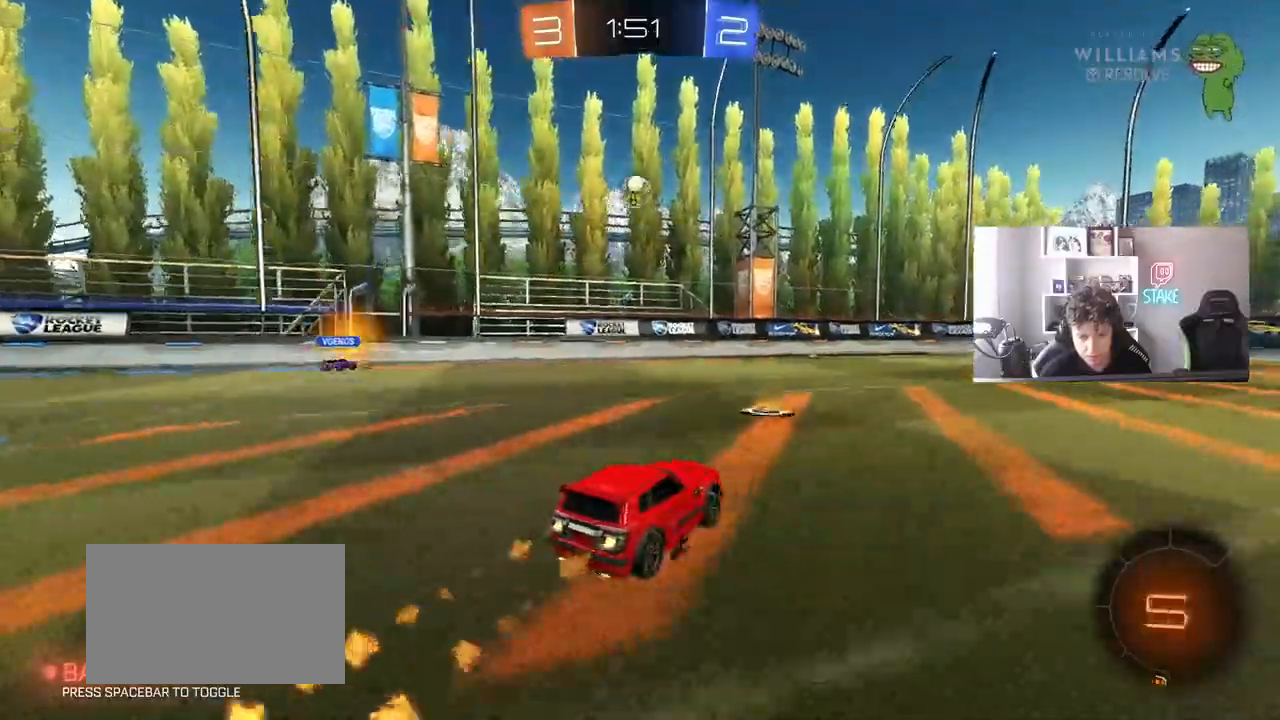
{"keys": ["d", "s", "shift", "space"], "mouse": ["left"], "mouse_move": "still", "events": [[100, "a", "down"], [150, "a", "up"], [150, "mouse_right", "down"], [183, "d", "down"], [233, "mouse_right", "up"], [233, "shift", "down"], [283, "mouse_right", "down"], [333, "s", "down"], [333, "w", "up"], [467, "mouse_right", "up"], [467, "space", "down"]]}
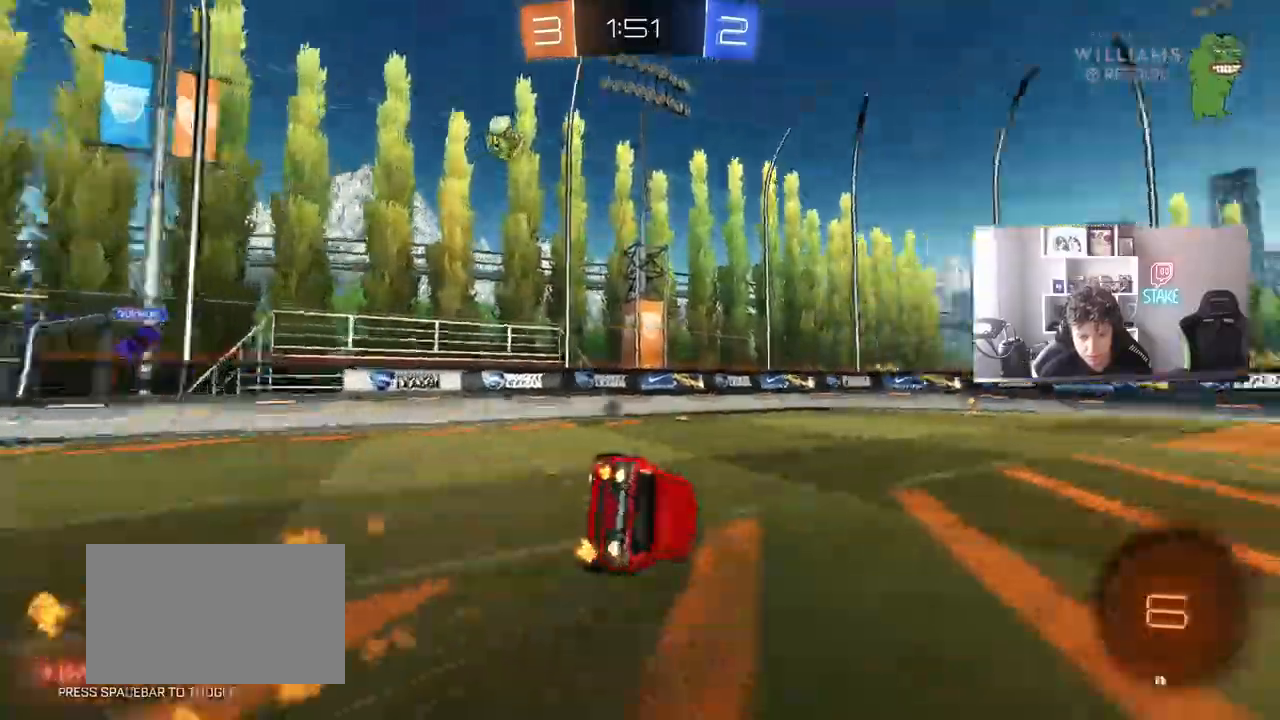
{"keys": ["d", "s", "space"], "mouse": [], "mouse_move": "still"}
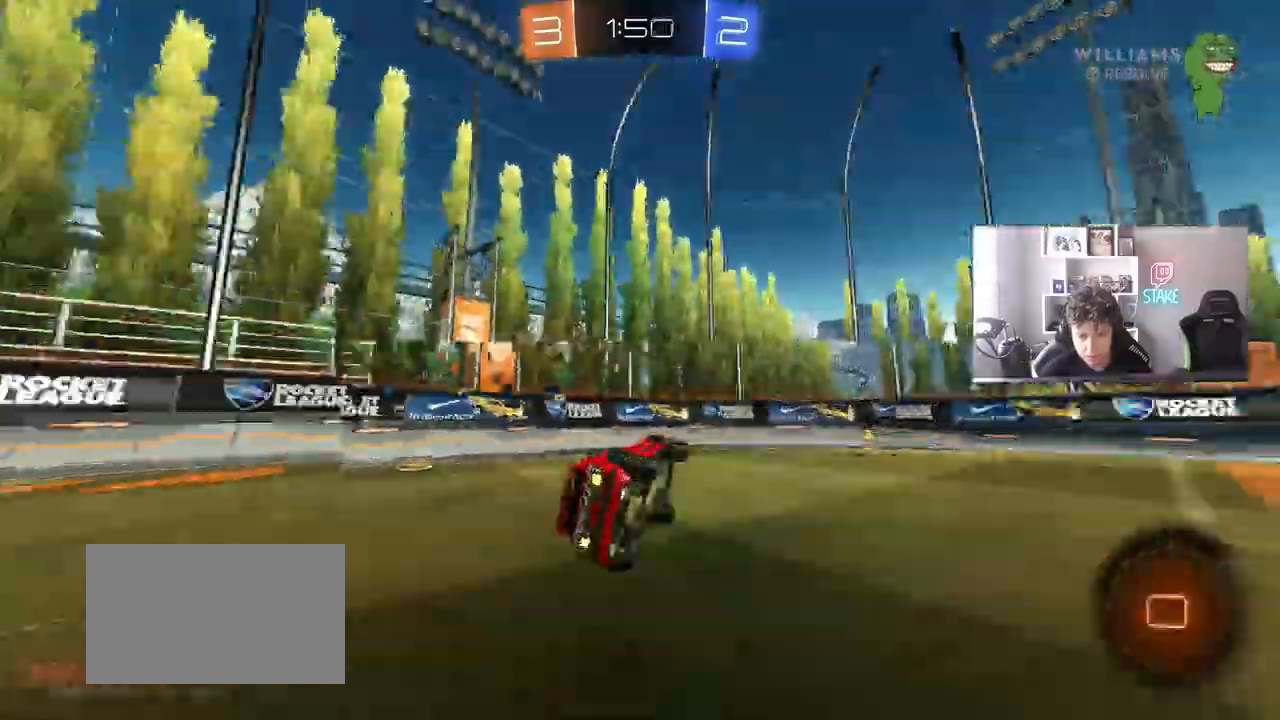
{"keys": ["d", "w"], "mouse": [], "mouse_move": "still", "events": [[33, "s", "up"], [133, "d", "up"], [183, "space", "up"], [217, "w", "down"], [317, "d", "down"]]}
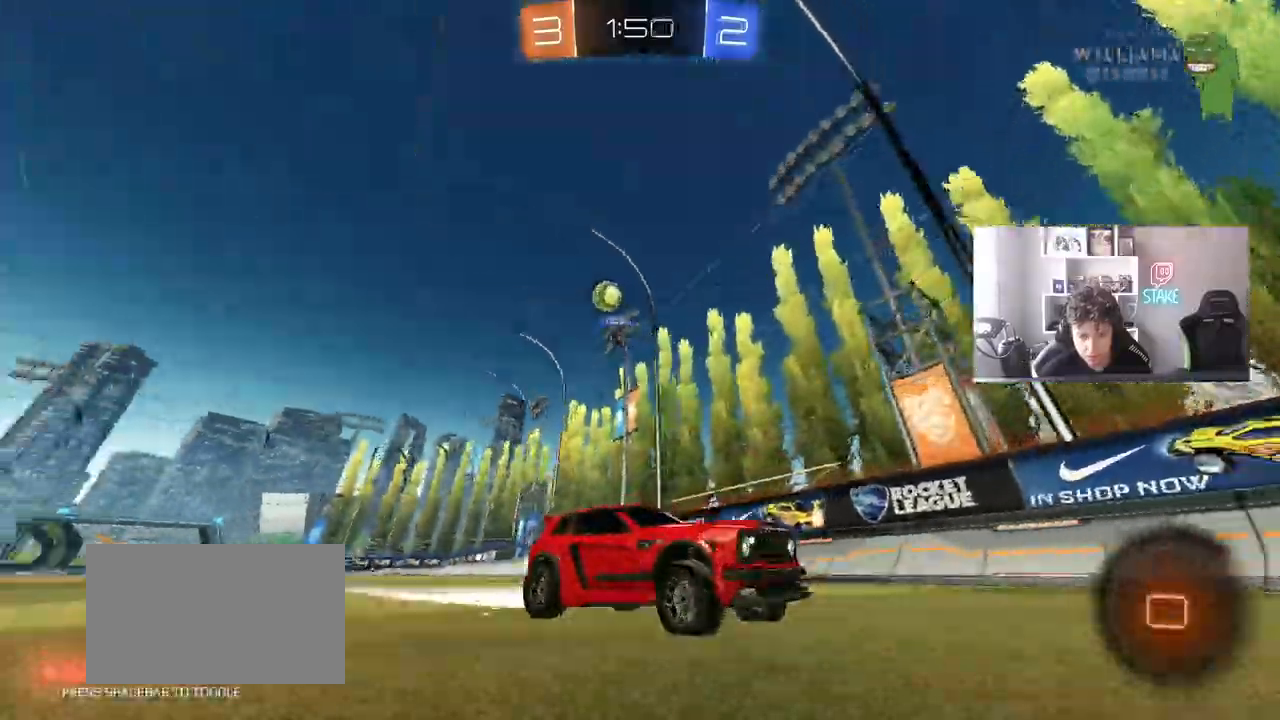
{"keys": ["d", "w"], "mouse": [], "mouse_move": "still", "events": [[200, "d", "up"], [200, "mouse_left", "down"], [283, "d", "down"], [433, "mouse_left", "up"]]}
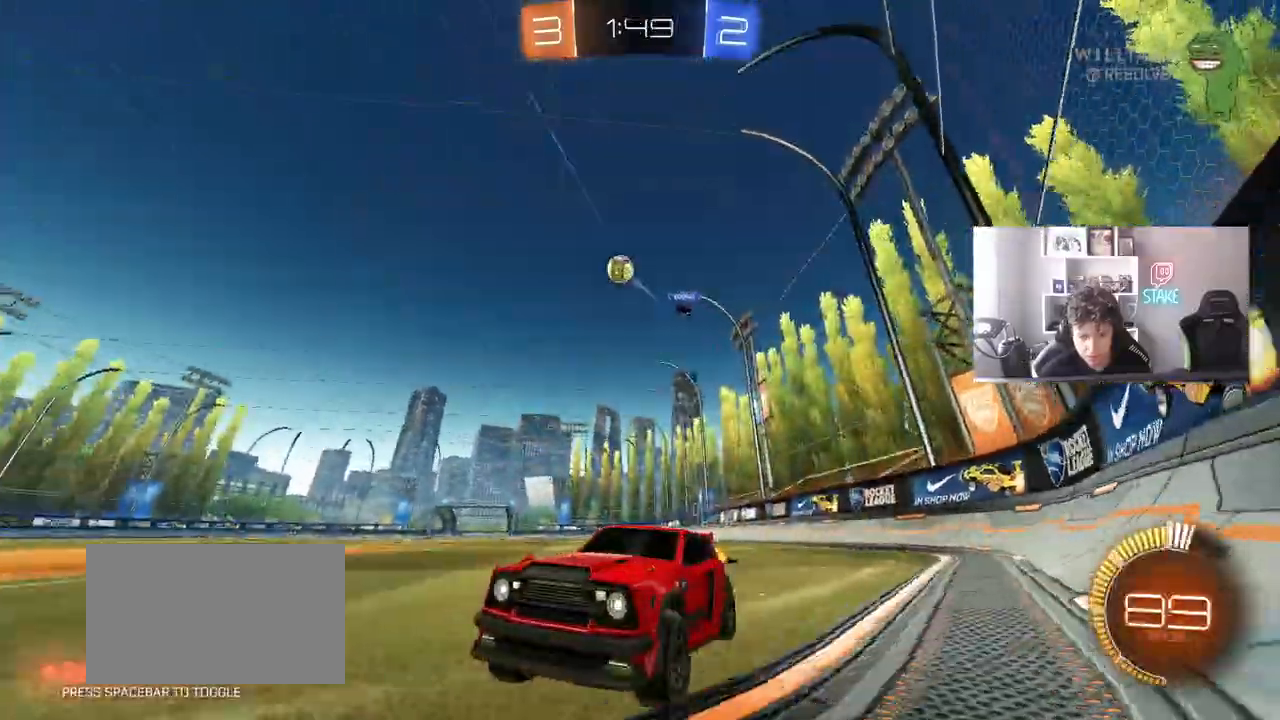
{"keys": ["d", "w"], "mouse": ["left"], "mouse_move": "down-left", "events": [[17, "d", "up"], [67, "d", "down"], [167, "d", "up"], [200, "a", "down"], [300, "mouse_left", "down"], [350, "a", "up"], [400, "d", "down"]]}
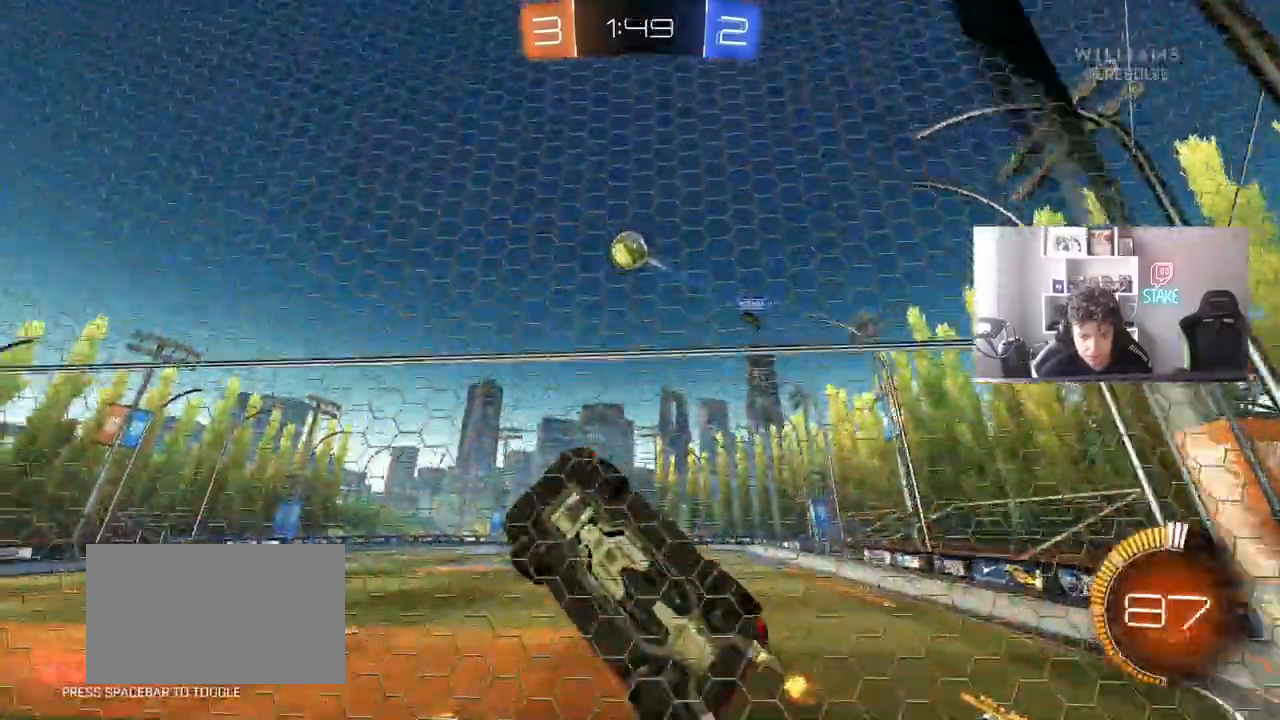
{"keys": ["d", "w"], "mouse": ["left"], "mouse_move": "still", "events": [[83, "d", "up"], [267, "a", "down"], [317, "mouse_left", "up"], [367, "a", "up"], [450, "mouse_left", "down"], [500, "d", "down"]]}
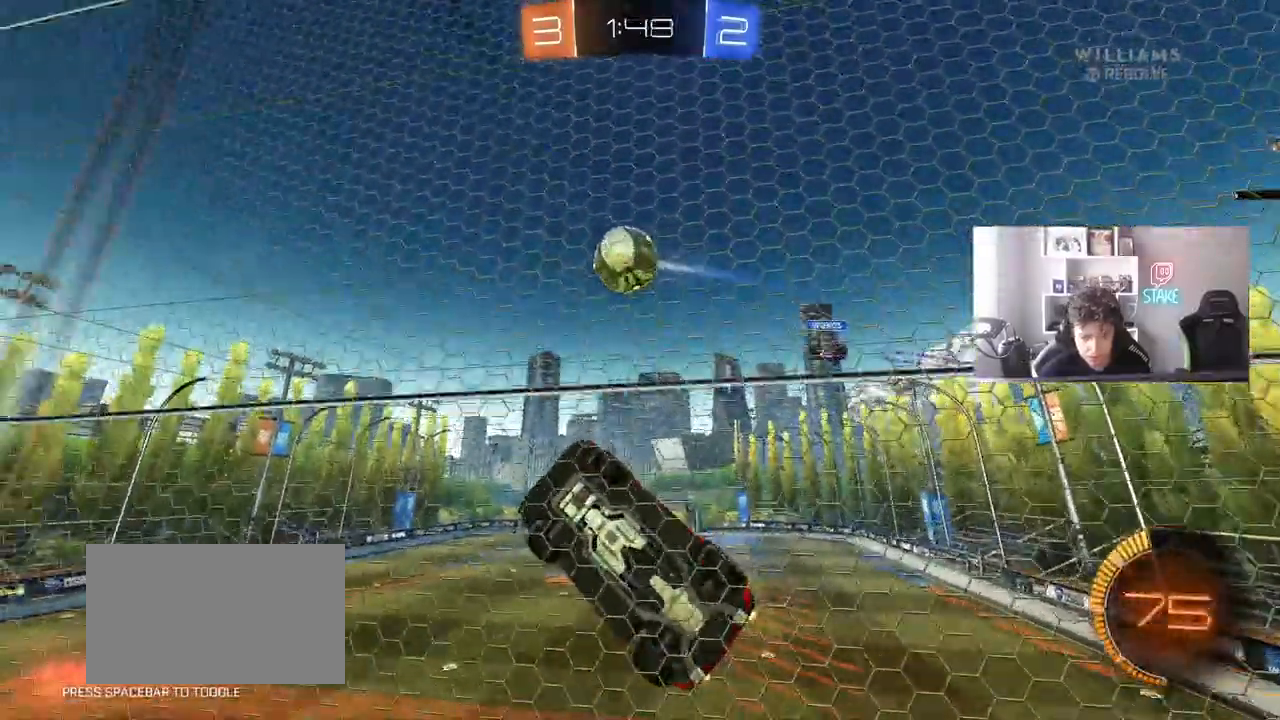
{"keys": ["d", "w"], "mouse": ["left"], "mouse_move": "still", "events": [[150, "d", "up"], [233, "d", "down"]]}
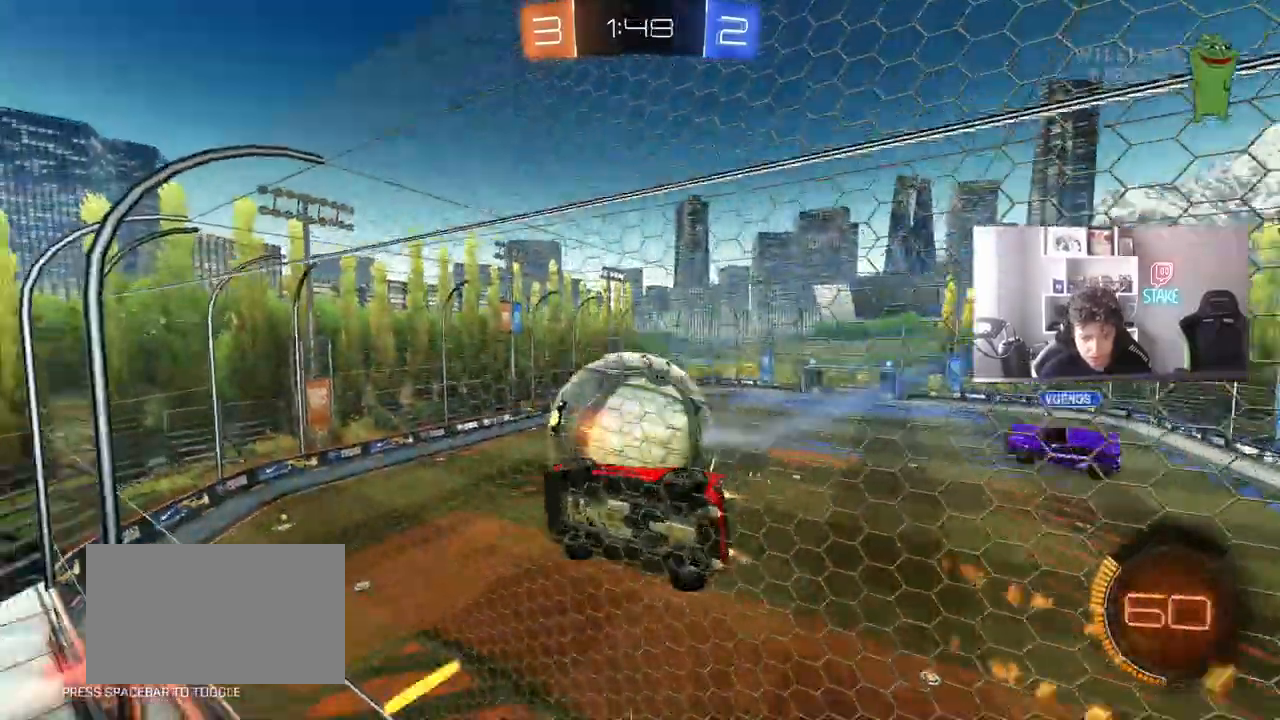
{"keys": ["a", "s", "shift"], "mouse": [], "mouse_move": "still", "events": [[250, "d", "up"], [300, "mouse_right", "down"], [300, "w", "up"], [350, "a", "down"], [350, "s", "down"], [350, "shift", "down"], [483, "mouse_left", "up"], [483, "mouse_right", "up"]]}
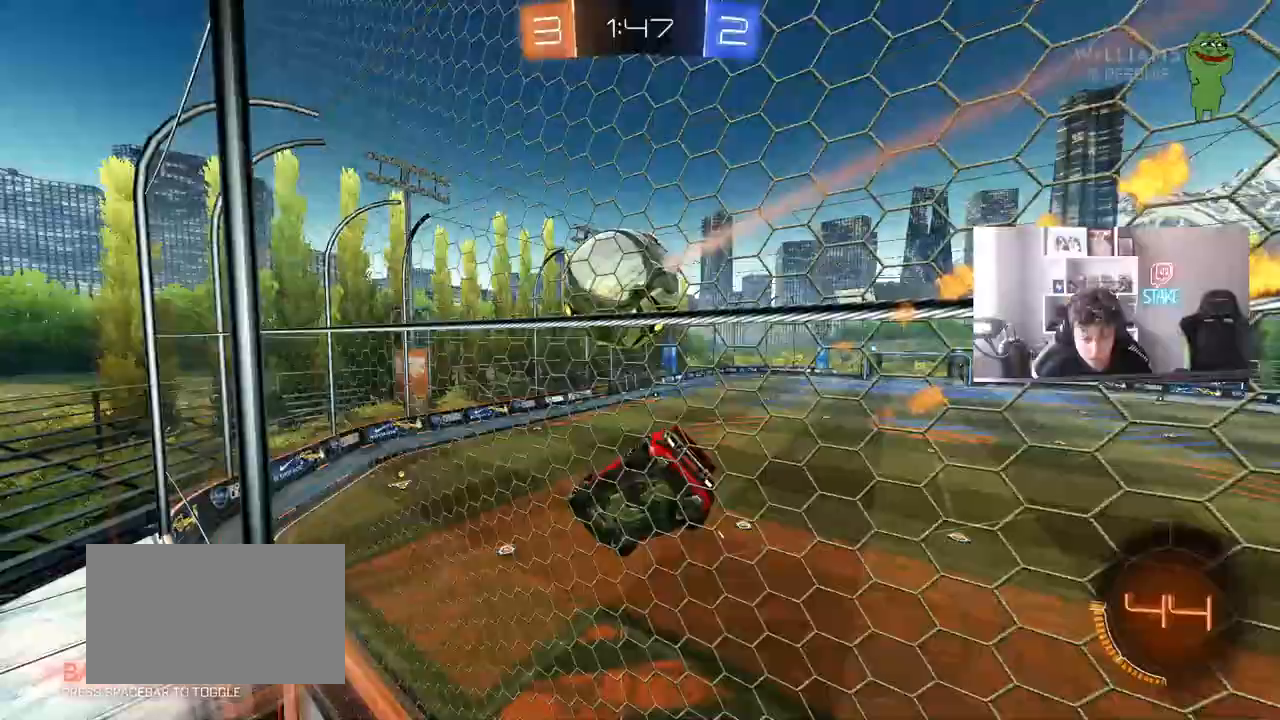
{"keys": ["w"], "mouse": [], "mouse_move": "still", "events": [[33, "shift", "up"], [183, "a", "up"], [183, "s", "up"], [183, "space", "down"], [317, "space", "up"], [417, "w", "down"]]}
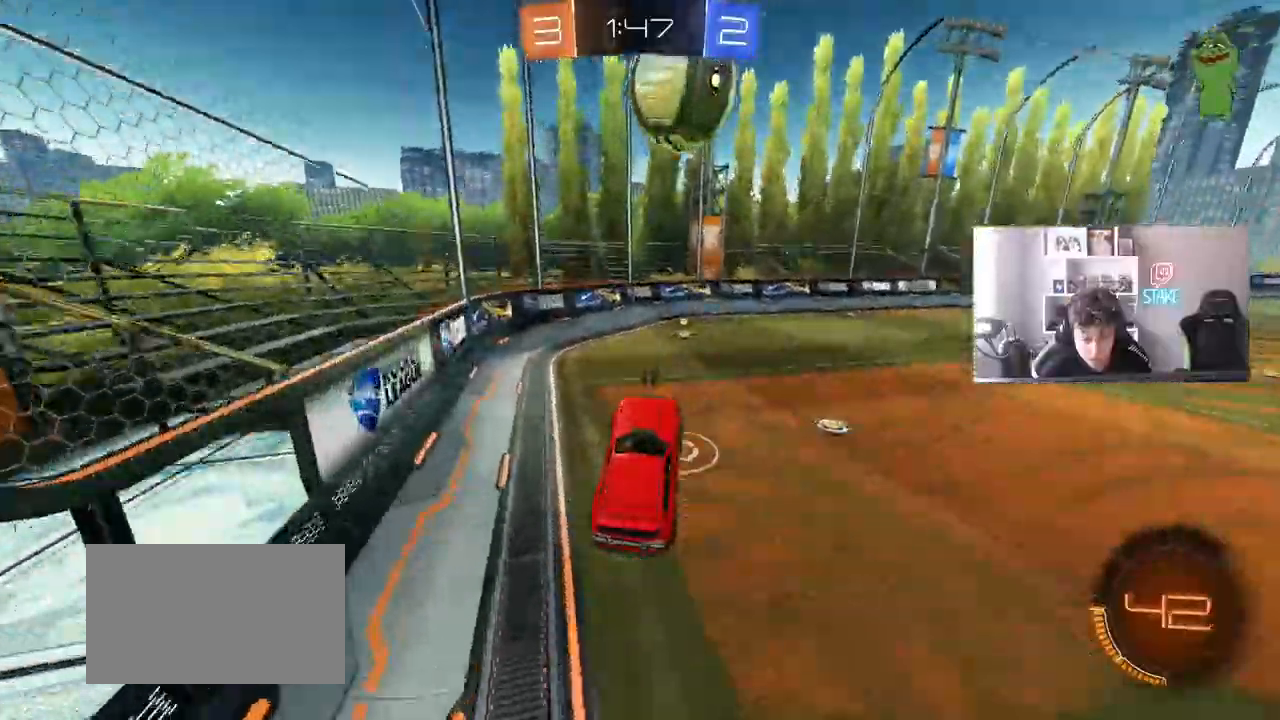
{"keys": ["w"], "mouse": [], "mouse_move": "still", "events": [[100, "mouse_right", "down"], [150, "mouse_left", "down"], [150, "space", "down"], [283, "mouse_left", "up"], [283, "mouse_right", "up"], [333, "space", "up"]]}
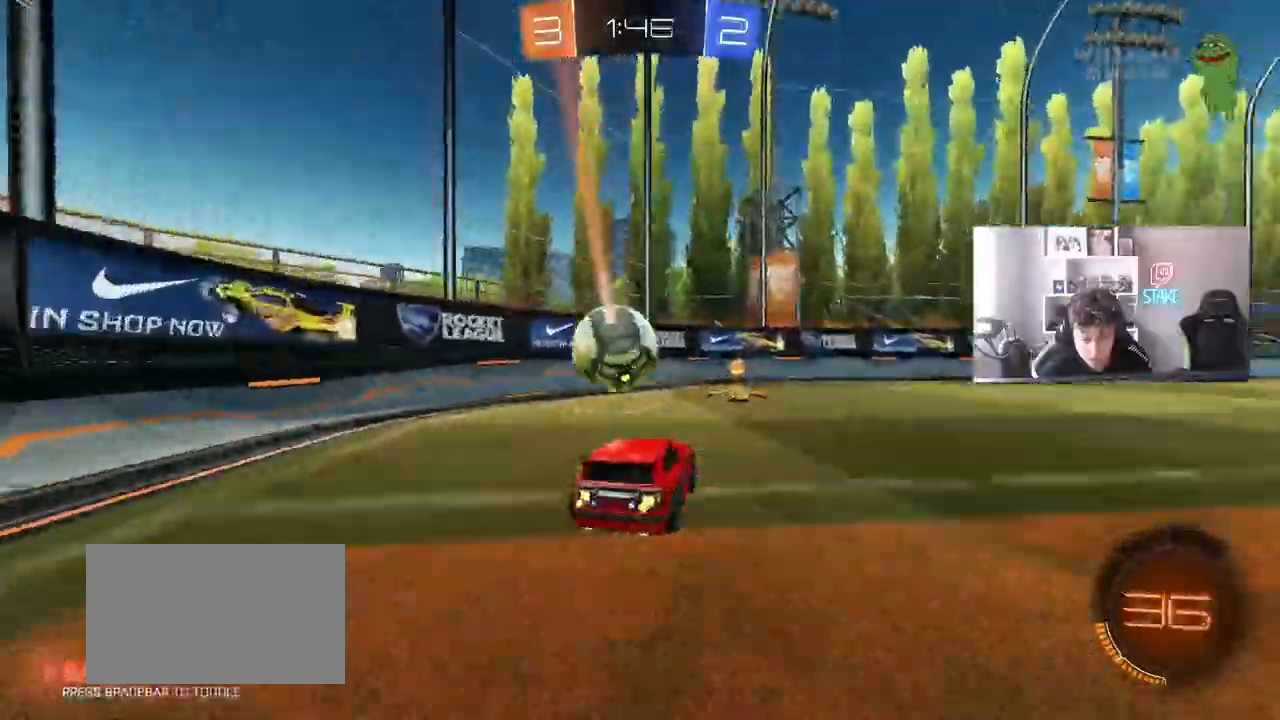
{"keys": ["a"], "mouse": [], "mouse_move": "down-left"}
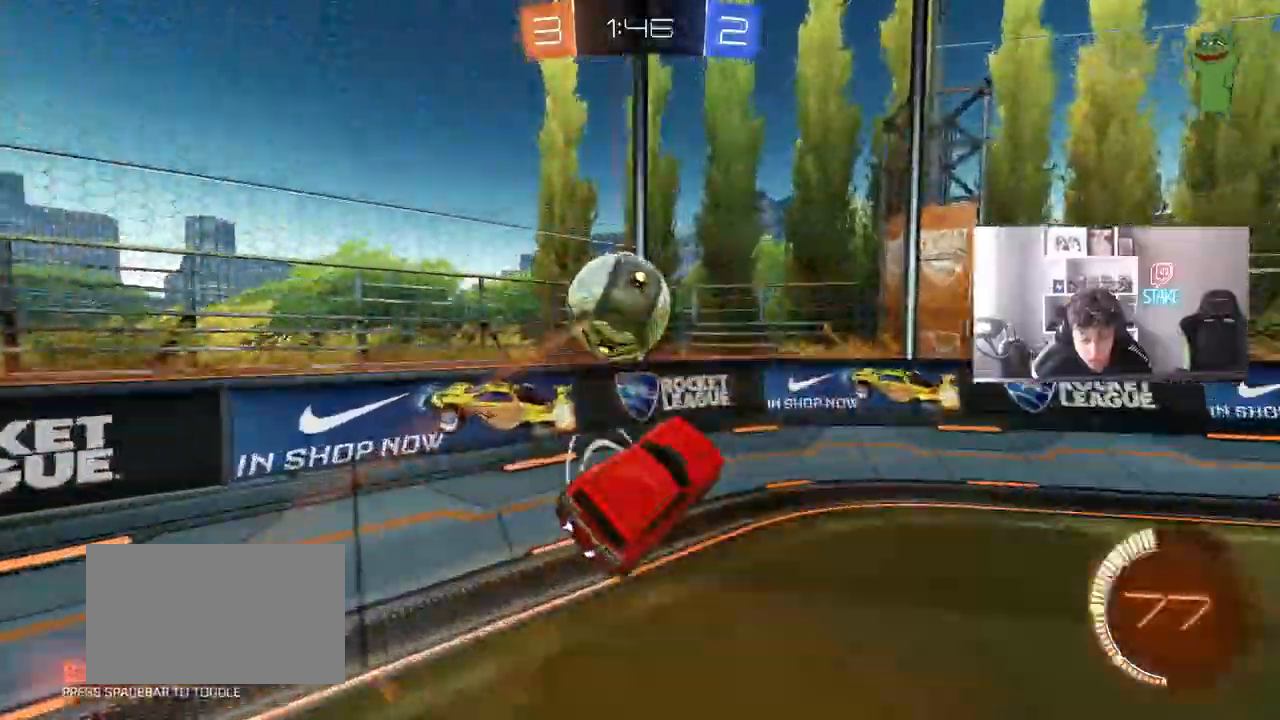
{"keys": ["w"], "mouse": [], "mouse_move": "still", "events": [[217, "a", "up"], [217, "d", "down"], [367, "w", "down"], [467, "d", "up"]]}
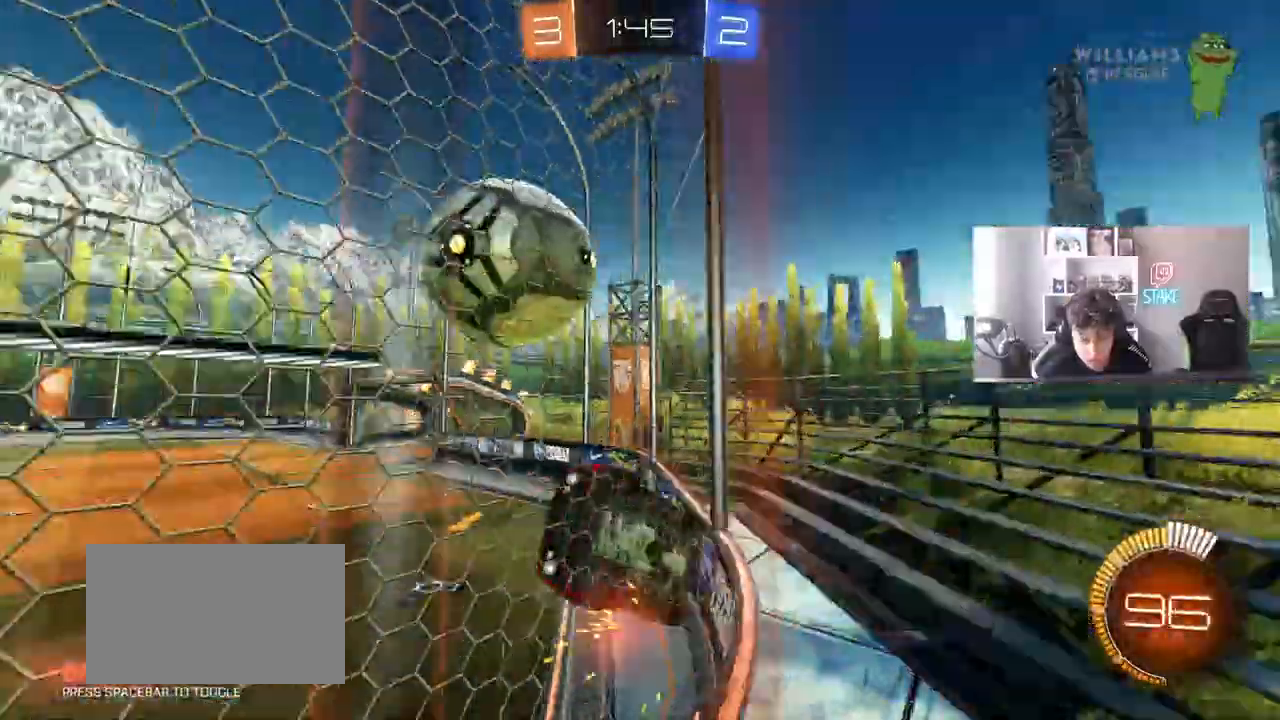
{"keys": ["d", "s"], "mouse": [], "mouse_move": "still", "events": [[150, "d", "down"], [333, "s", "down"], [333, "w", "up"]]}
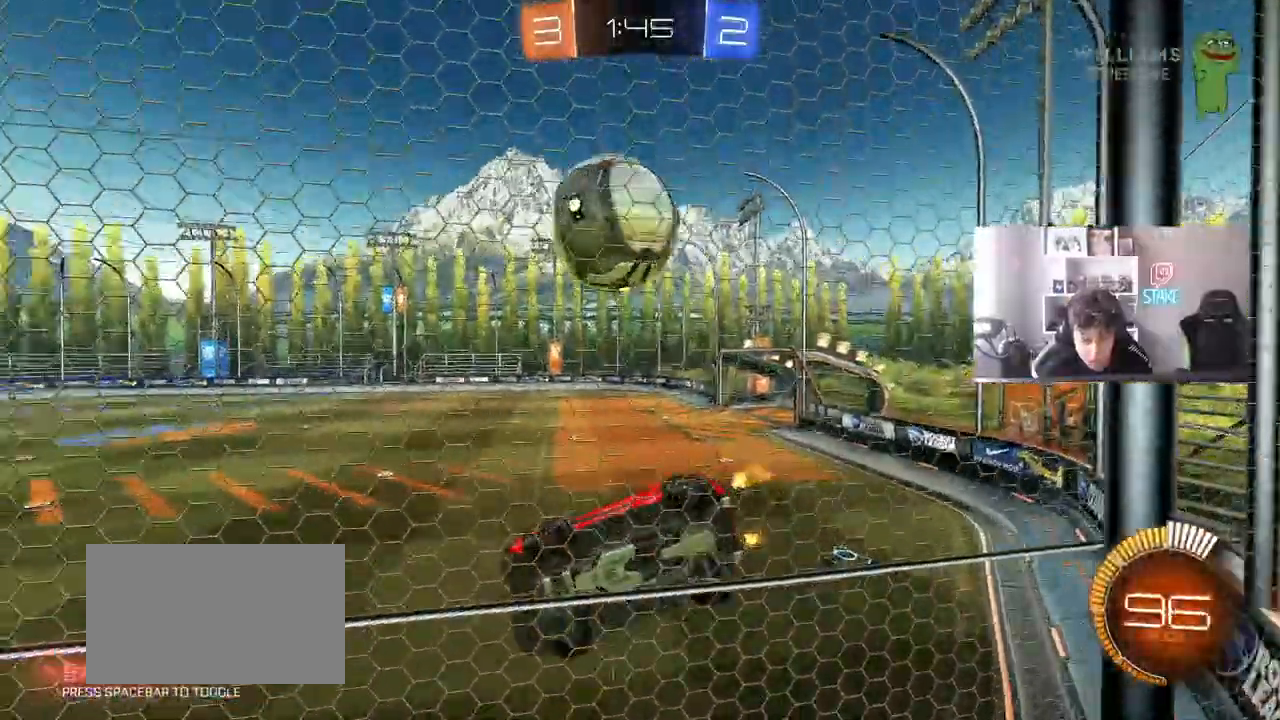
{"keys": ["d", "w"], "mouse": [], "mouse_move": "still", "events": [[67, "s", "up"], [167, "w", "down"]]}
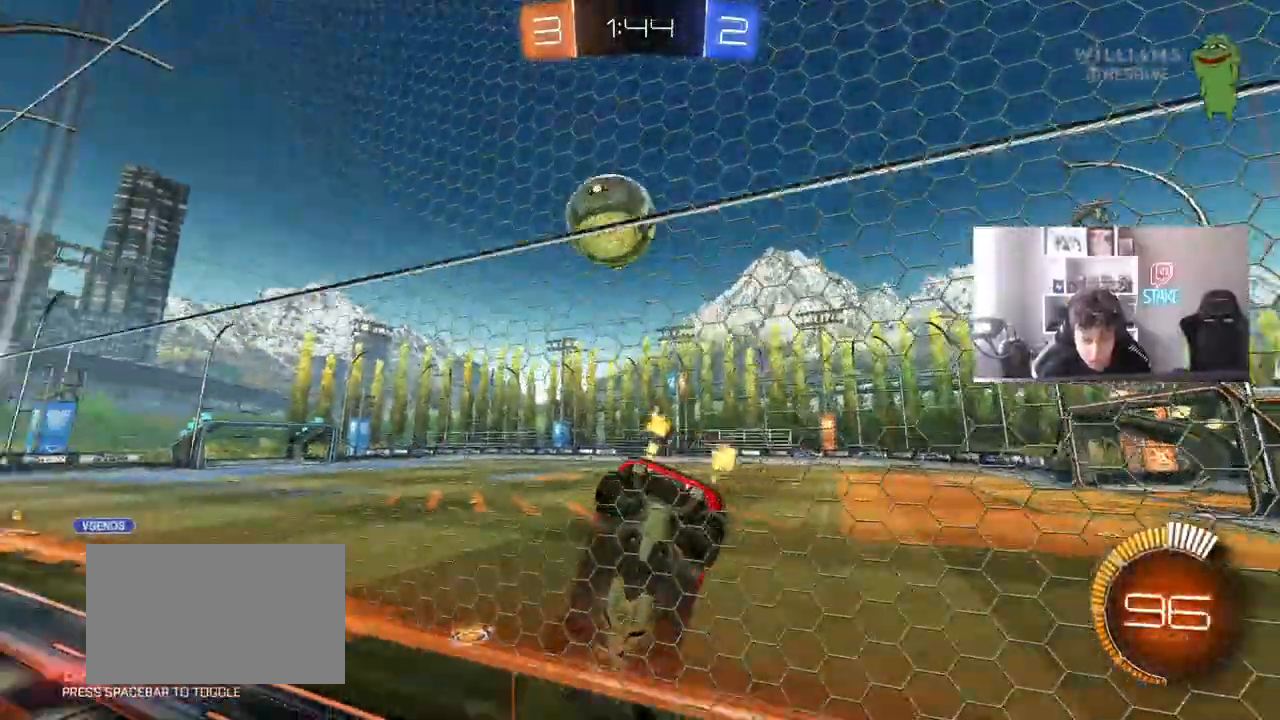
{"keys": ["w"], "mouse": [], "mouse_move": "still", "events": [[33, "a", "down"], [33, "d", "up"], [133, "a", "up"], [217, "a", "down"], [500, "a", "up"]]}
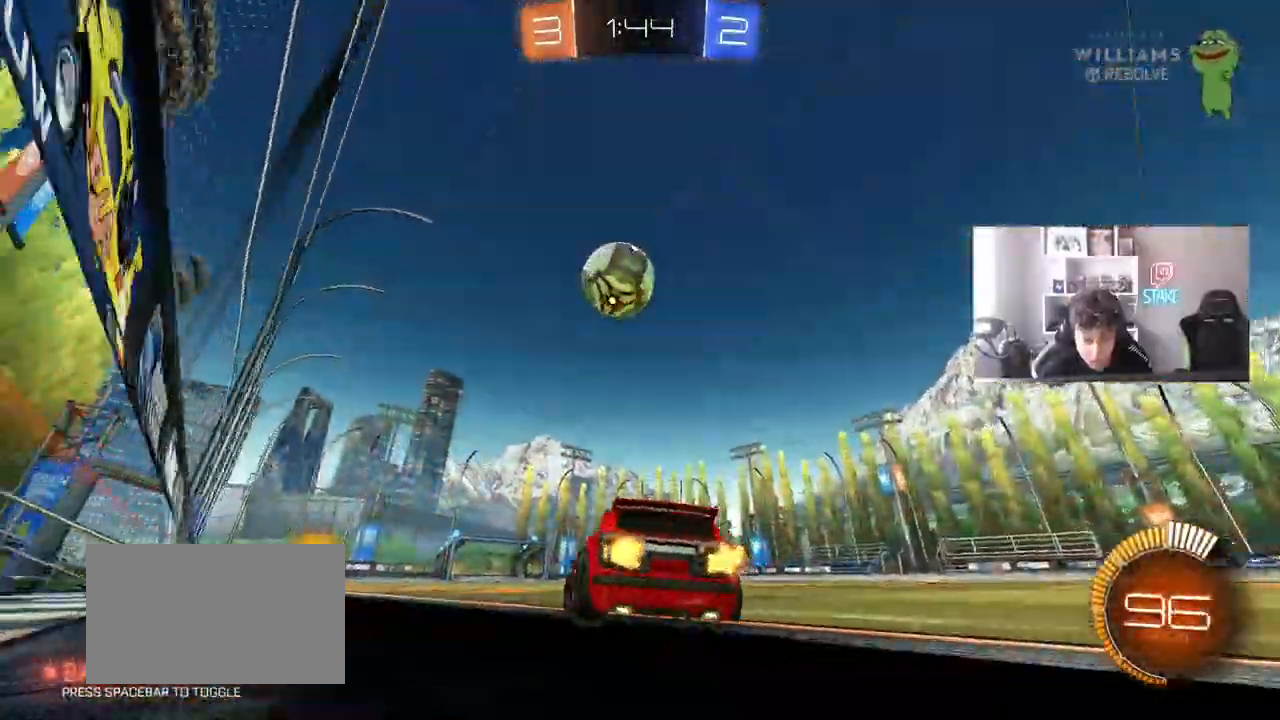
{"keys": ["d", "s"], "mouse": [], "mouse_move": "still", "events": [[150, "a", "down"], [283, "a", "up"], [333, "w", "up"], [467, "d", "down"], [467, "s", "down"]]}
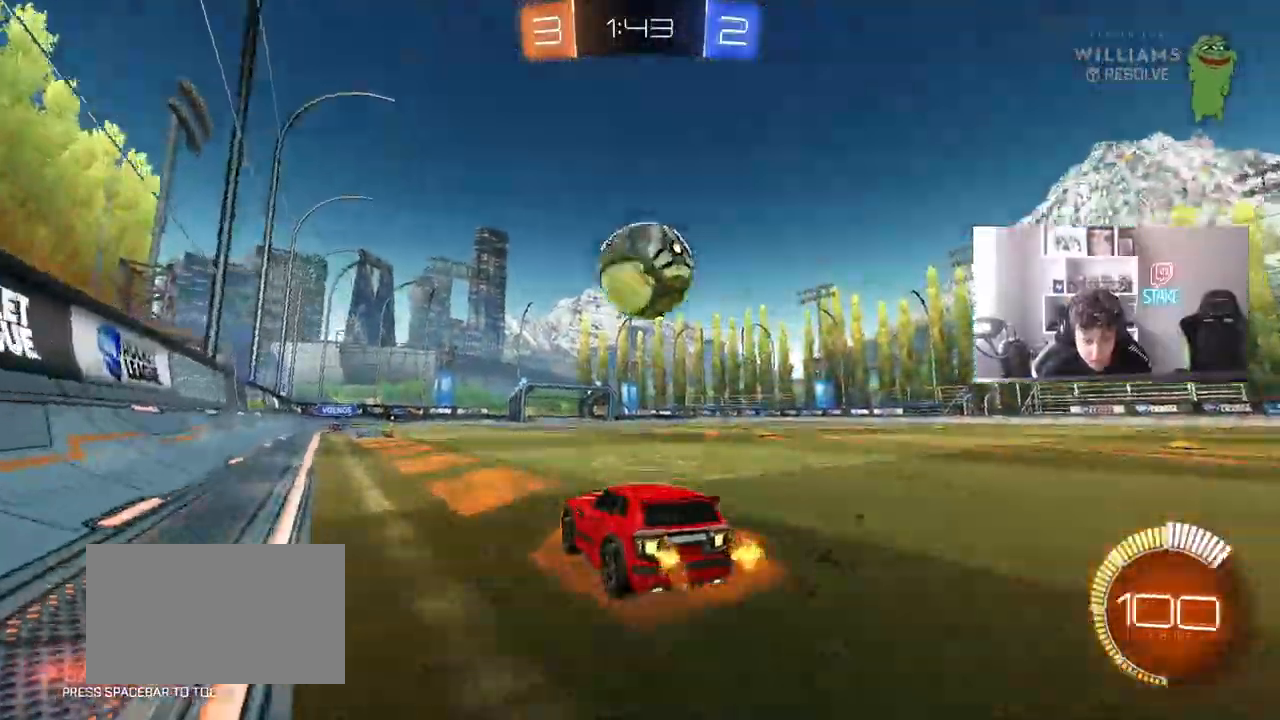
{"keys": ["w"], "mouse": ["left"], "mouse_move": "down-left", "events": [[17, "d", "up"], [117, "s", "up"], [250, "w", "down"], [300, "d", "down"], [400, "d", "up"], [433, "mouse_left", "down"]]}
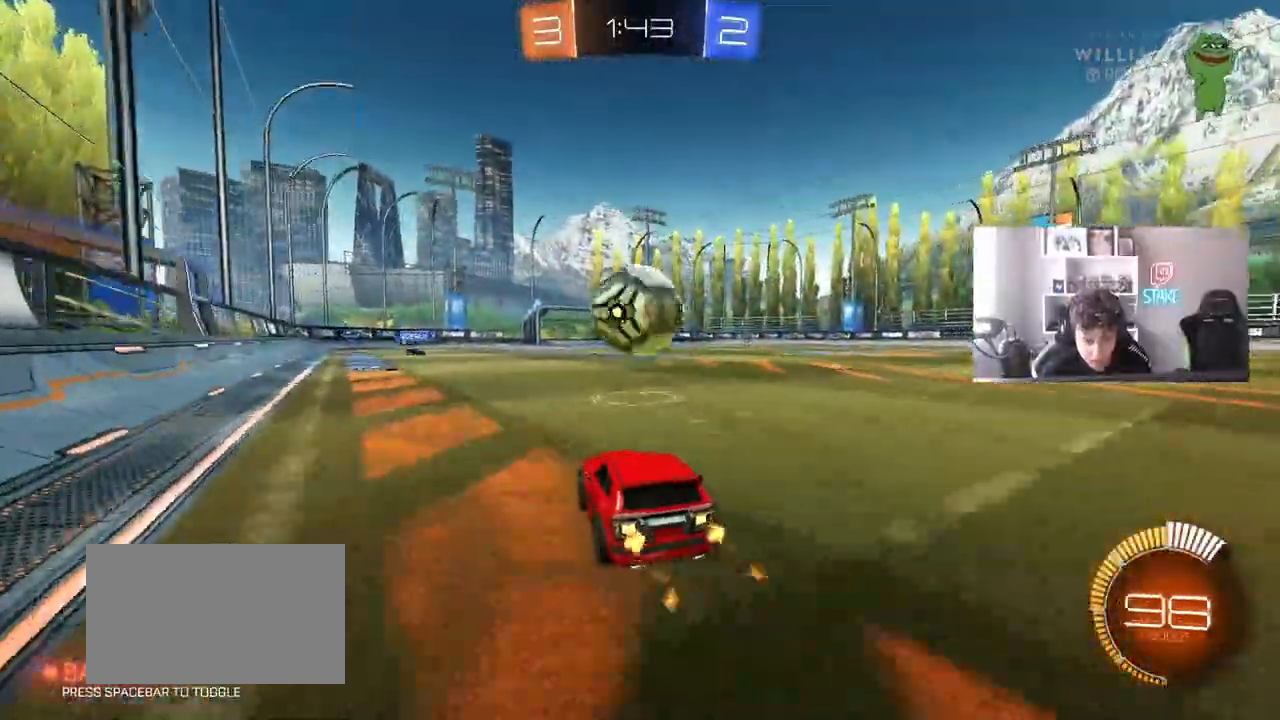
{"keys": ["d", "s"], "mouse": ["left", "right"], "mouse_move": "down-left", "events": [[133, "mouse_left", "up"], [317, "mouse_left", "down"], [317, "w", "up"], [367, "mouse_right", "down"], [417, "d", "down"], [417, "s", "down"]]}
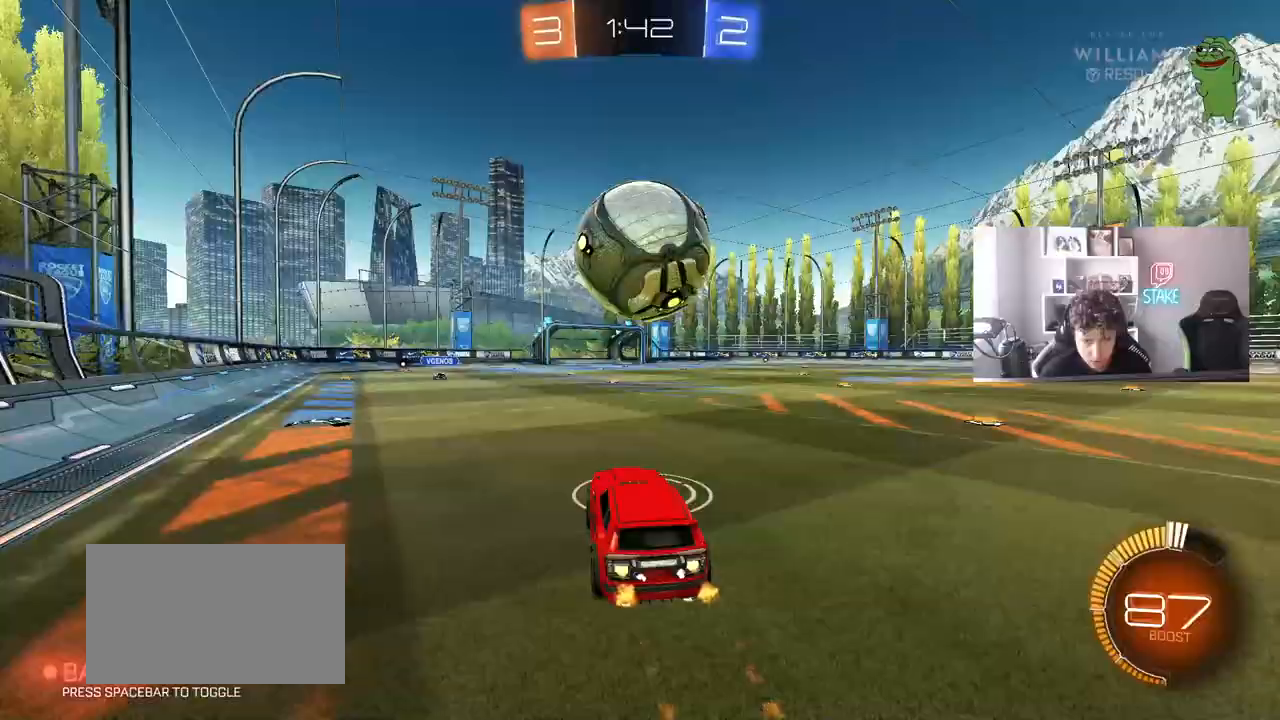
{"keys": ["a", "shift"], "mouse": ["left"], "mouse_move": "still", "events": [[50, "d", "up"], [50, "mouse_right", "up"], [50, "s", "up"], [100, "mouse_right", "down"], [150, "s", "down"], [233, "mouse_right", "up"], [233, "s", "up"], [433, "a", "down"], [433, "shift", "down"]]}
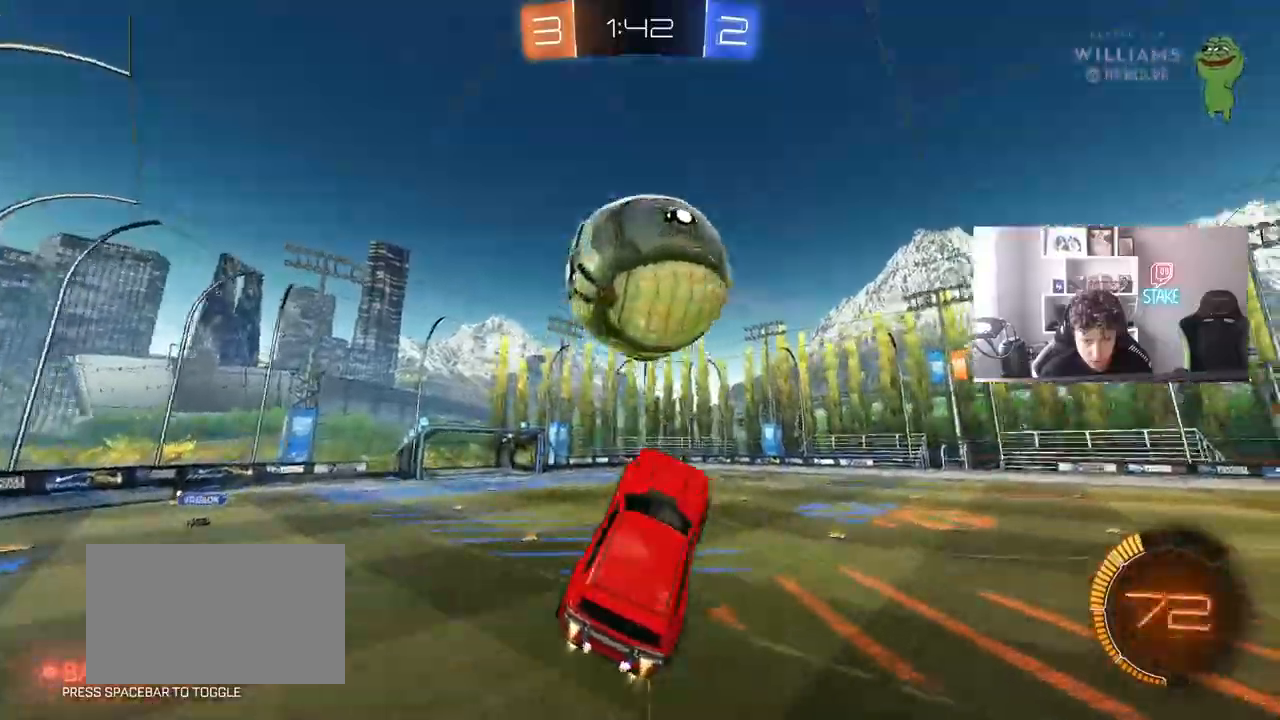
{"keys": ["a", "shift"], "mouse": ["left"], "mouse_move": "still", "events": [[67, "mouse_left", "up"], [67, "s", "down"], [167, "s", "up"], [300, "w", "down"], [350, "mouse_left", "down"], [483, "w", "up"]]}
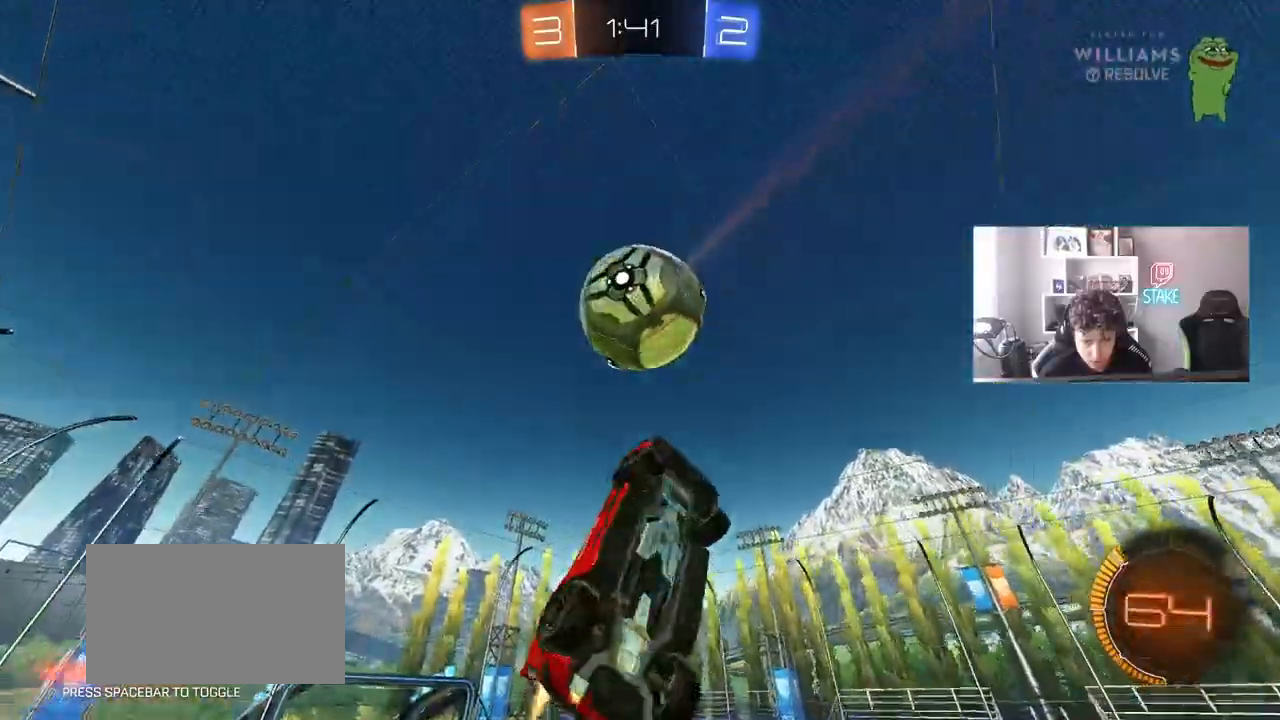
{"keys": ["d"], "mouse": [], "mouse_move": "still", "events": [[133, "w", "down"], [183, "mouse_left", "up"], [183, "space", "down"], [267, "space", "up"], [267, "w", "up"], [367, "mouse_left", "down"], [417, "a", "up"], [417, "d", "down"], [450, "shift", "up"], [450, "w", "down"], [500, "mouse_left", "up"], [500, "w", "up"]]}